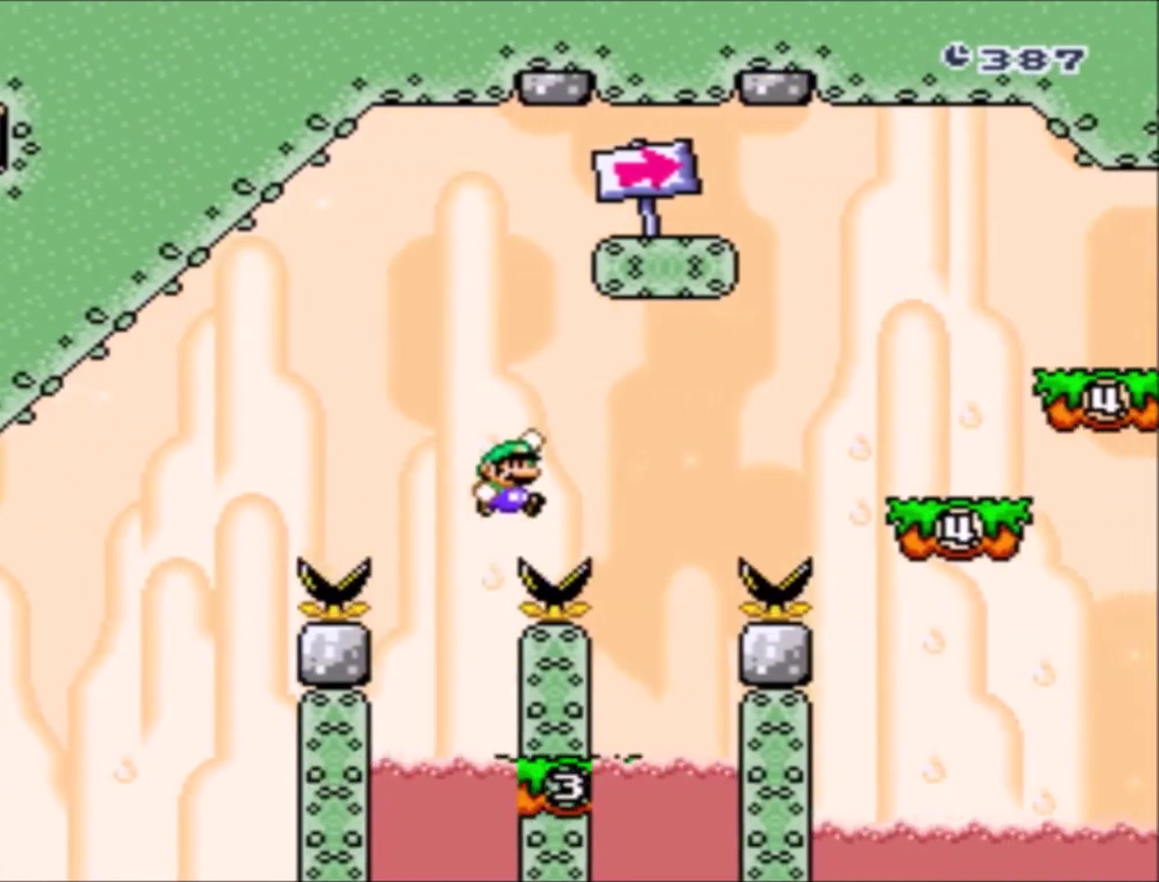
Gameplay with a controller (Nintendo layout); each line is a JSON object with the inputs held at the frame after it. "events" lists button and stick changes between this image and that frame as [ms after this image, input, new state], when the widget could be followed in between. Not read: L3 R3.
{"buttons": ["B", "Y", "DPAD_UP", "DPAD_RIGHT"], "events": [[100, "DPAD_RIGHT", "up"], [200, "DPAD_LEFT", "down"], [400, "DPAD_LEFT", "up"], [400, "DPAD_UP", "down"], [433, "B", "down"], [433, "DPAD_RIGHT", "down"]]}
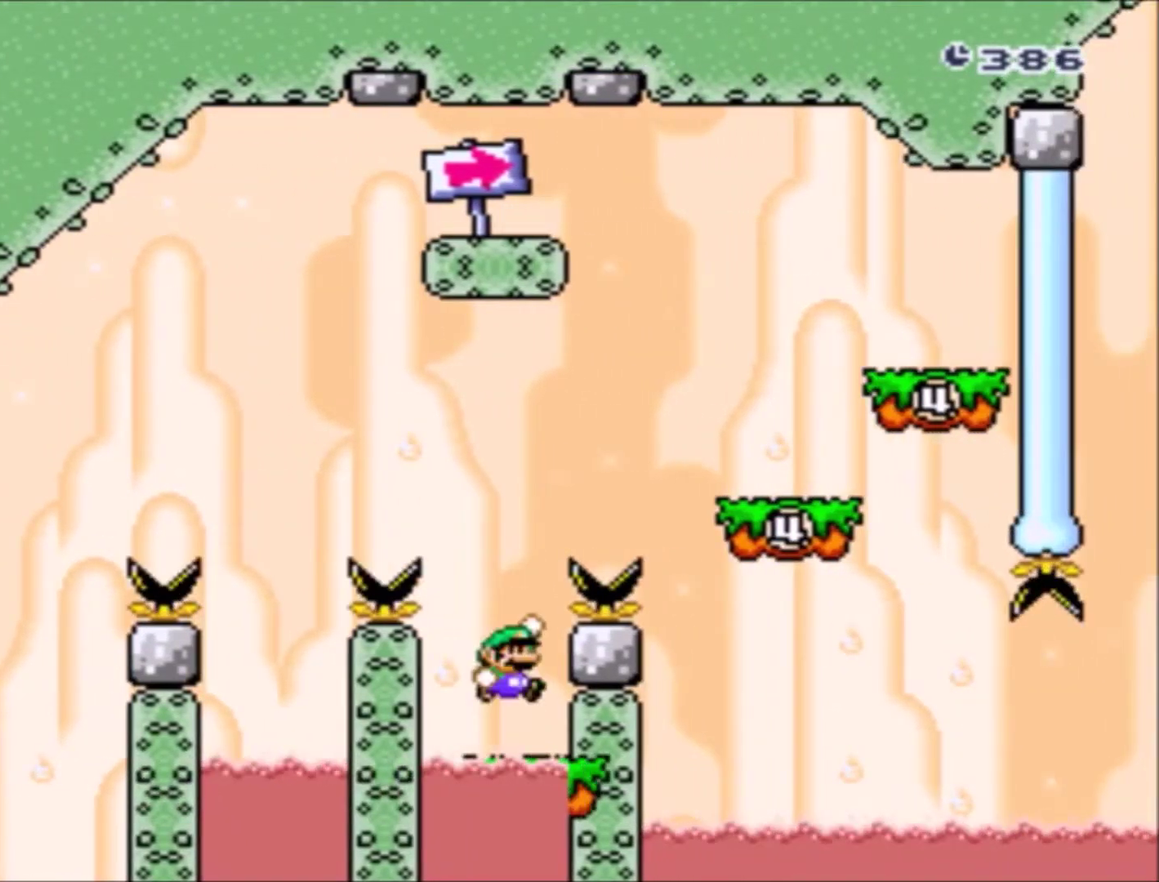
{"buttons": ["Y", "DPAD_LEFT"], "events": [[200, "DPAD_UP", "up"], [434, "DPAD_RIGHT", "up"], [467, "B", "up"], [467, "DPAD_LEFT", "down"]]}
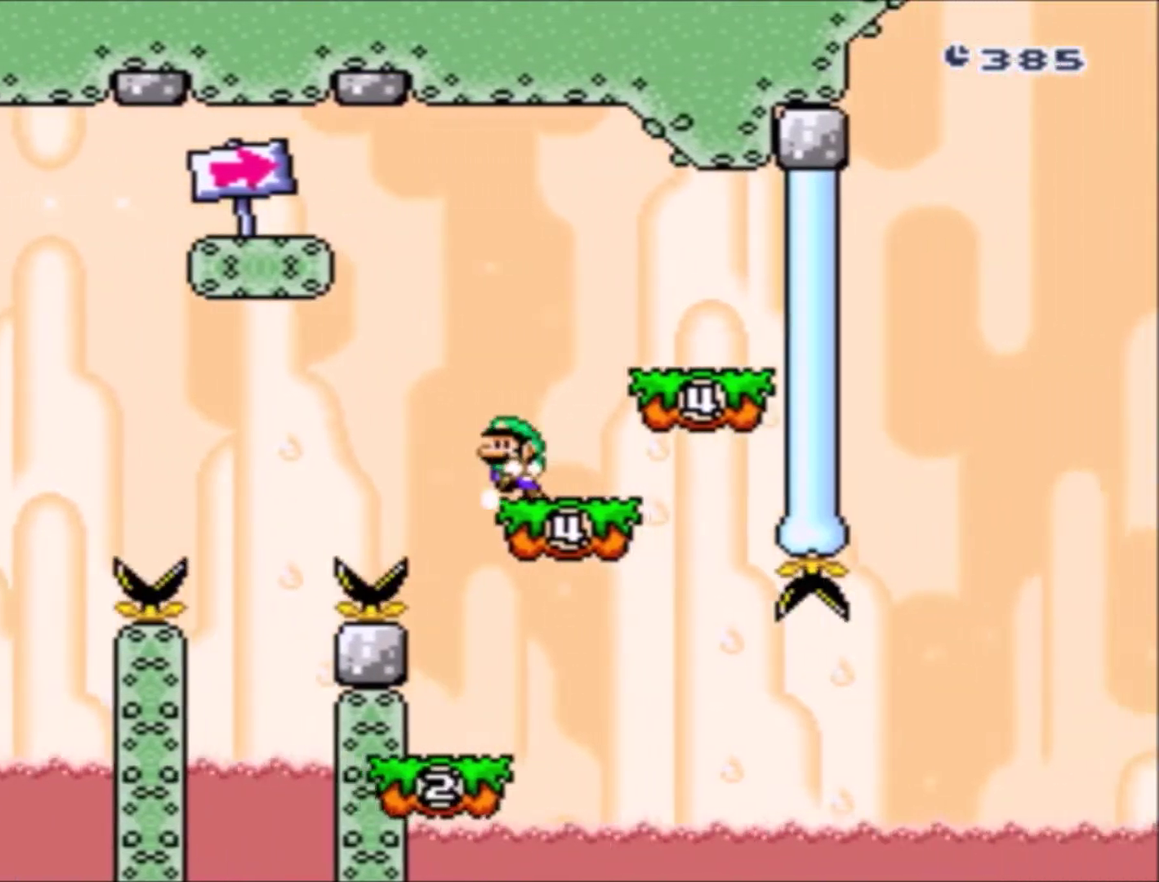
{"buttons": ["Y", "DPAD_LEFT"], "events": [[66, "B", "down"], [66, "DPAD_UP", "down"], [100, "DPAD_LEFT", "up"], [133, "DPAD_RIGHT", "down"], [233, "DPAD_UP", "up"], [266, "B", "up"], [400, "DPAD_RIGHT", "up"], [467, "DPAD_LEFT", "down"]]}
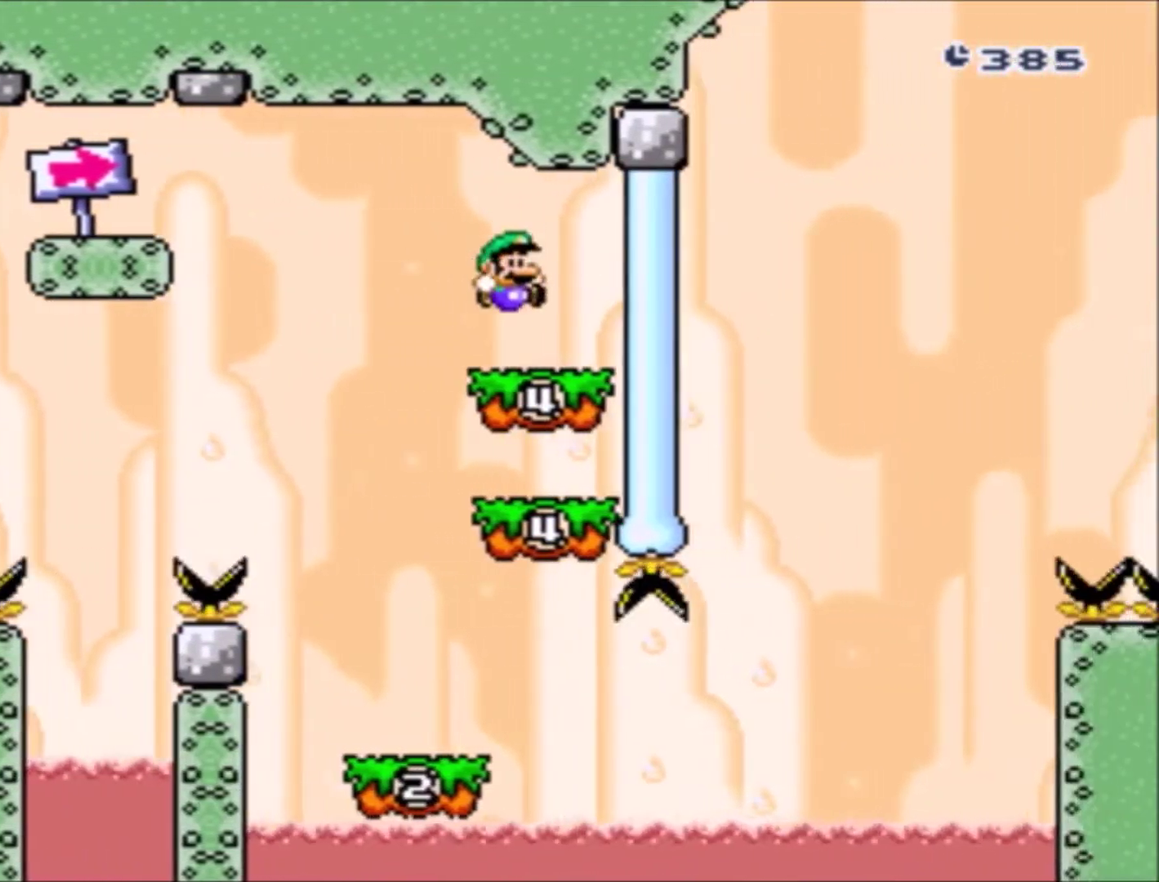
{"buttons": ["Y", "DPAD_RIGHT"], "events": [[100, "DPAD_UP", "down"], [133, "B", "down"], [234, "B", "up"], [300, "DPAD_LEFT", "up"], [300, "DPAD_UP", "up"], [367, "DPAD_RIGHT", "down"]]}
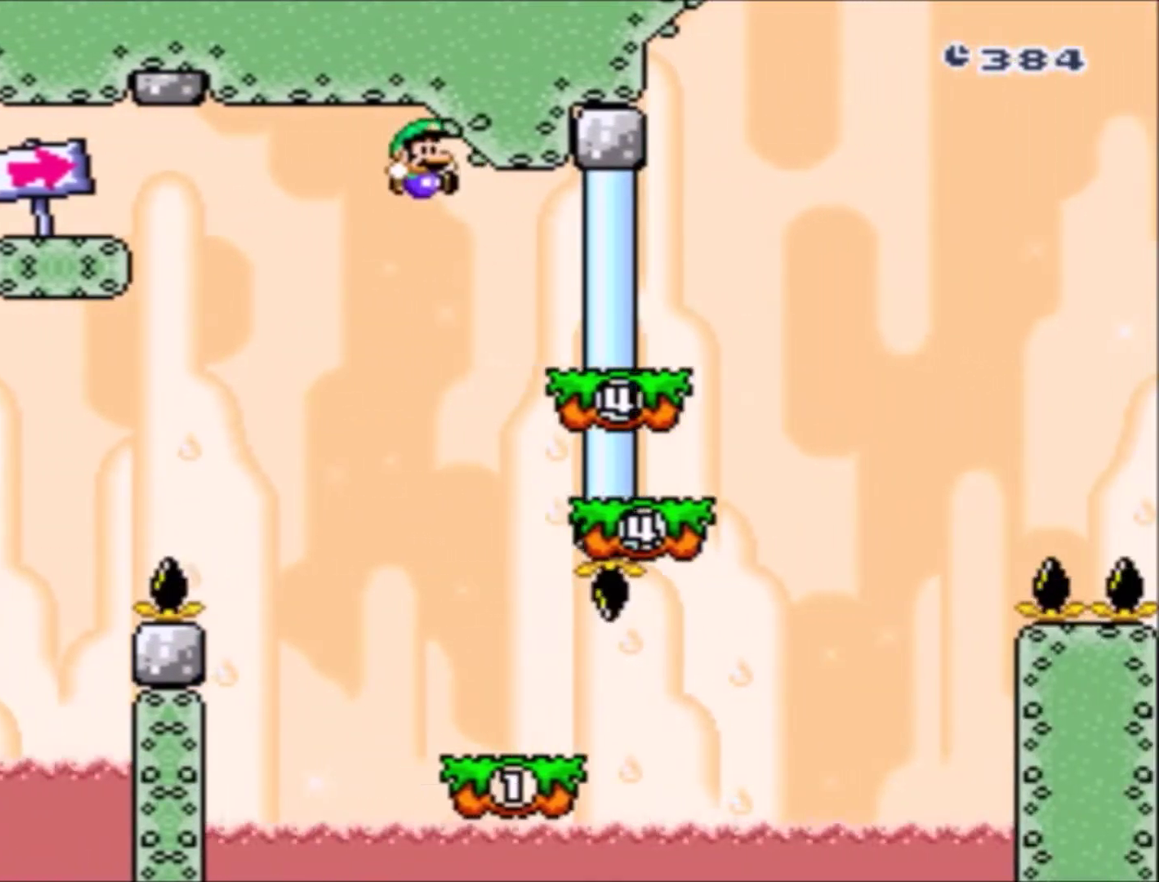
{"buttons": ["Y", "DPAD_RIGHT"], "events": [[166, "DPAD_RIGHT", "up"], [433, "DPAD_RIGHT", "down"]]}
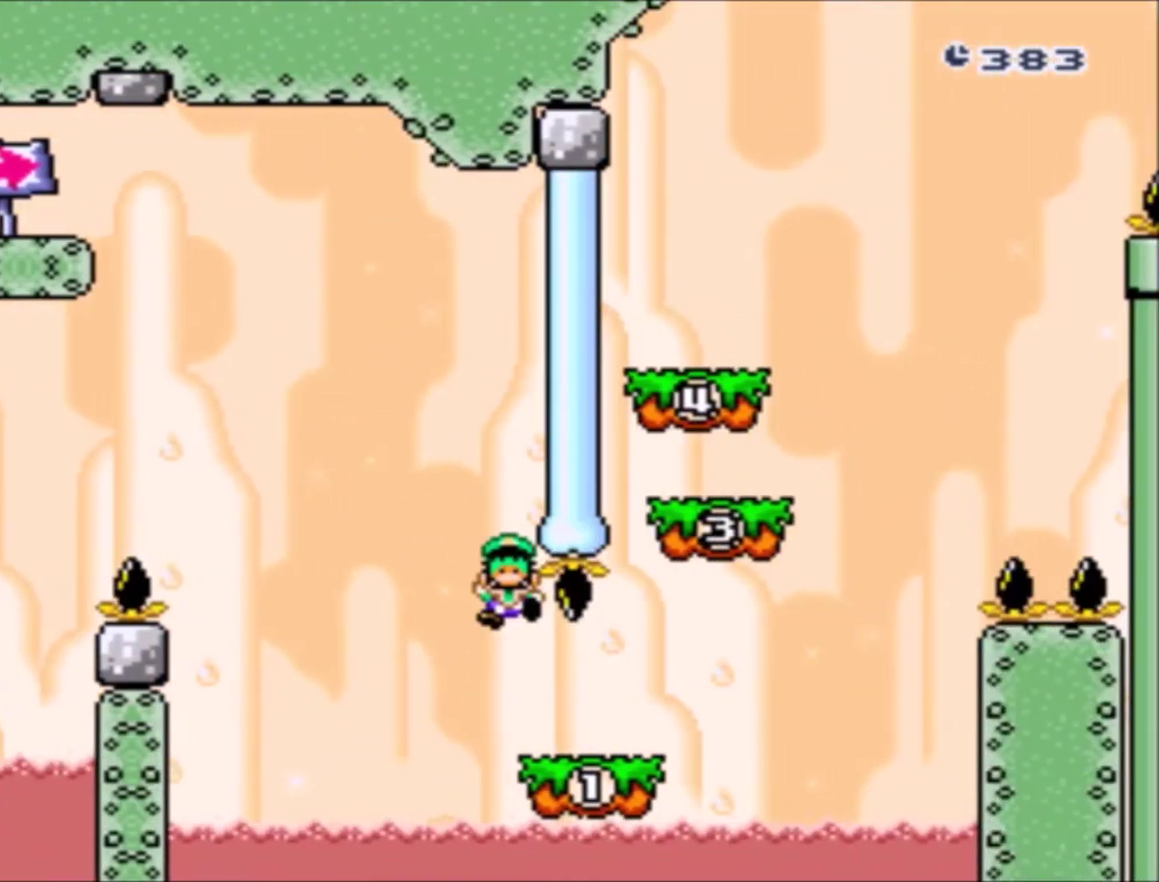
{"buttons": [], "events": [[334, "DPAD_RIGHT", "up"], [334, "Y", "up"]]}
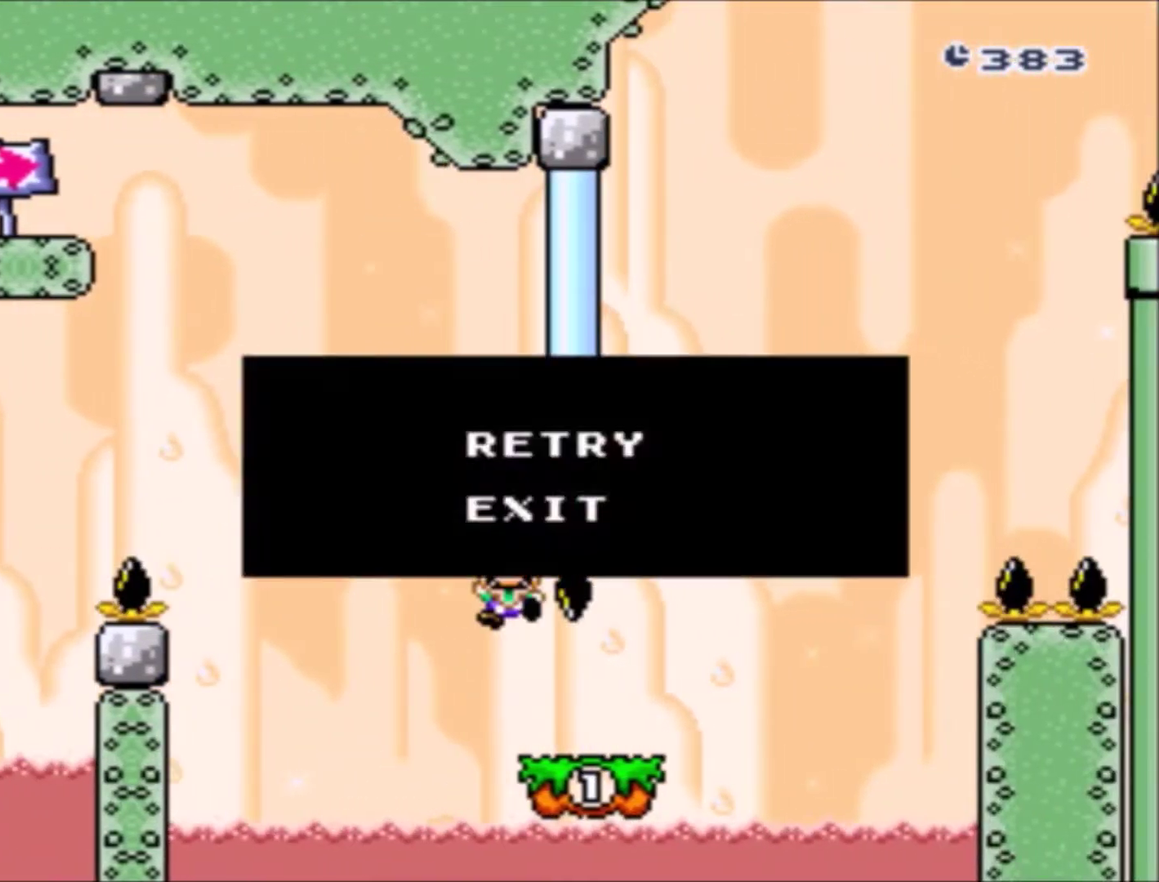
{"buttons": ["Y"], "events": [[66, "B", "down"], [133, "B", "up"], [333, "Y", "down"]]}
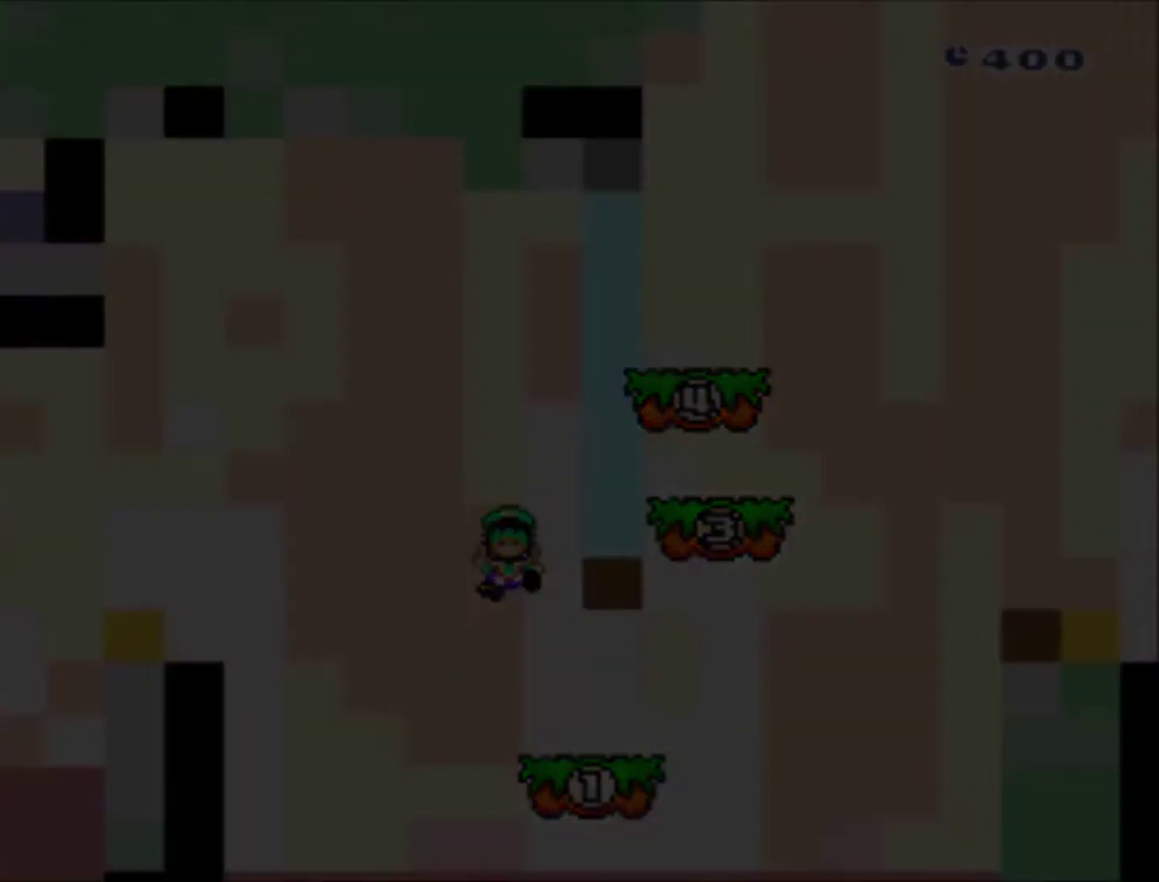
{"buttons": ["B", "Y", "DPAD_RIGHT"], "events": [[501, "B", "down"], [501, "DPAD_RIGHT", "down"]]}
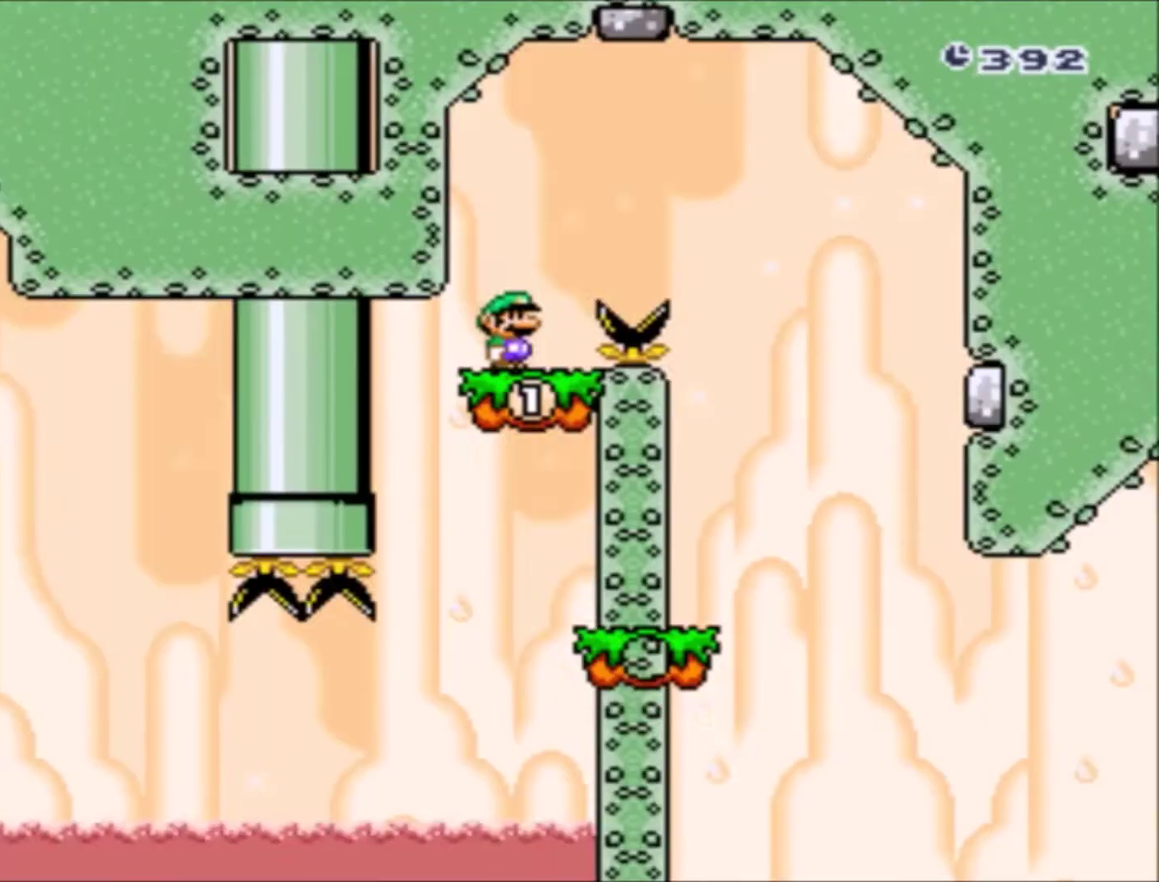
{"buttons": ["Y", "DPAD_LEFT"], "events": [[133, "B", "up"], [300, "DPAD_RIGHT", "up"], [400, "DPAD_LEFT", "down"]]}
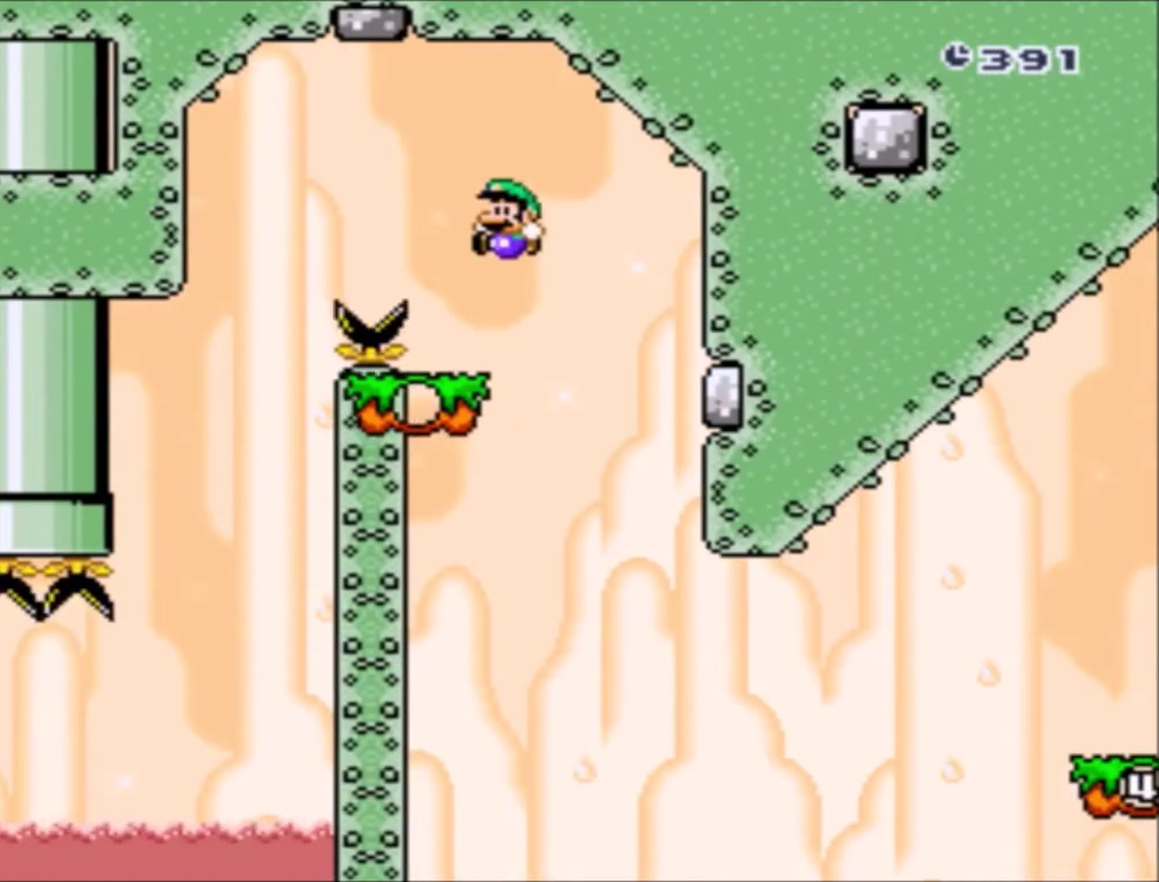
{"buttons": ["Y", "DPAD_RIGHT"], "events": [[167, "DPAD_LEFT", "up"], [467, "DPAD_RIGHT", "down"]]}
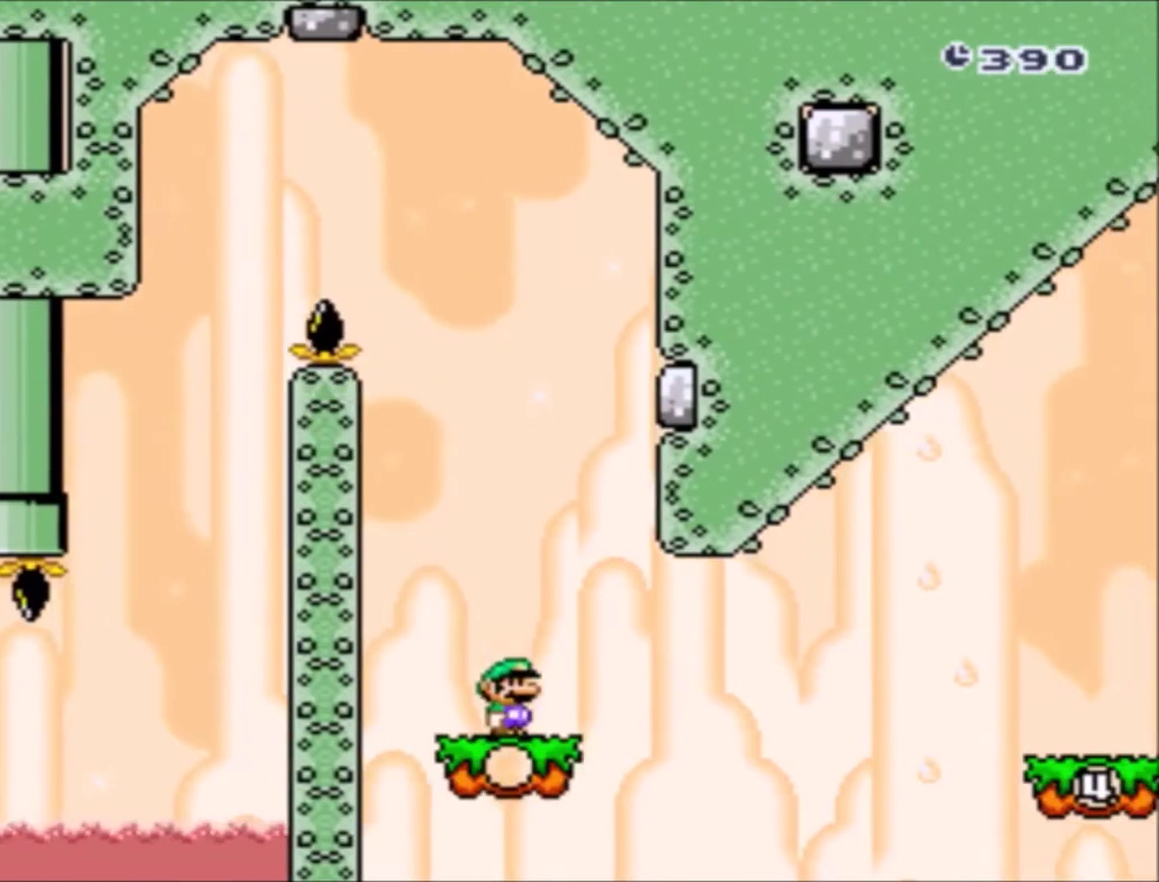
{"buttons": ["B", "Y", "DPAD_RIGHT"], "events": [[166, "B", "down"]]}
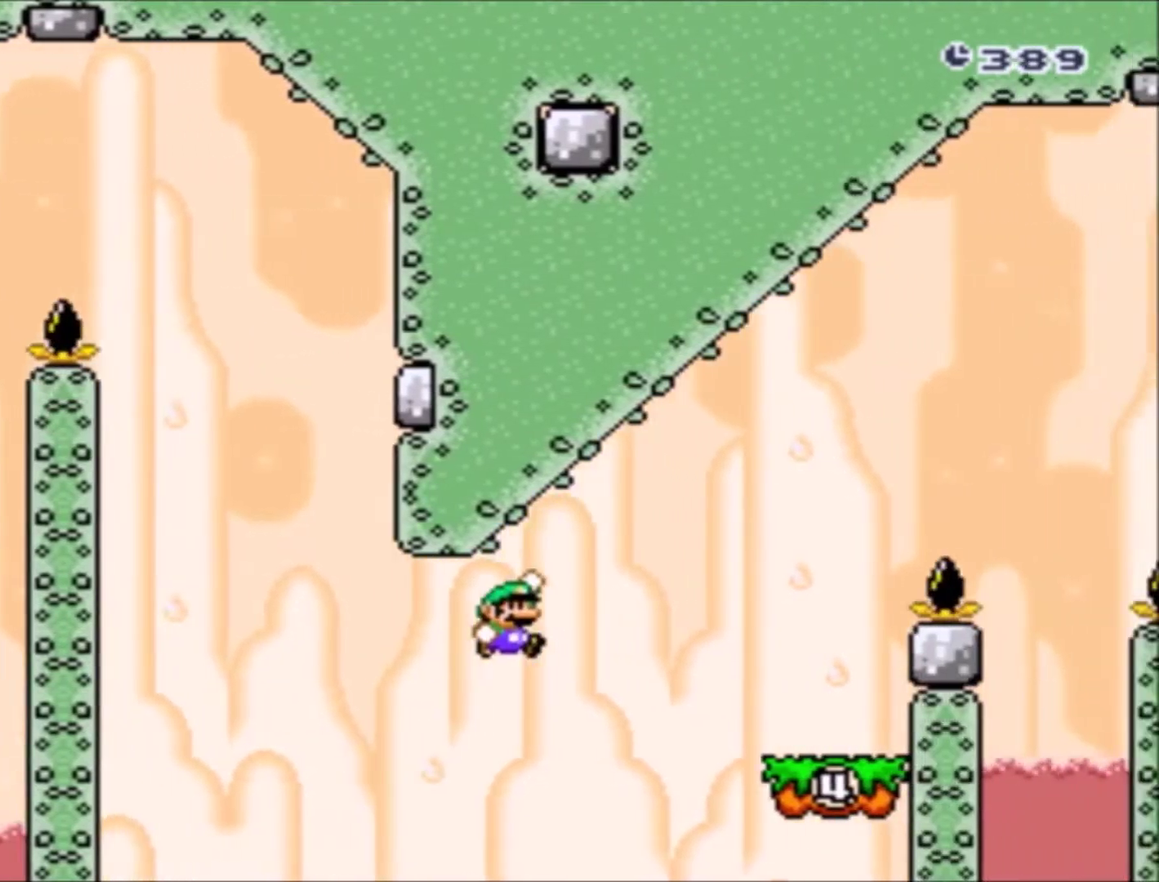
{"buttons": ["B", "Y", "DPAD_LEFT"], "events": [[334, "B", "up"], [334, "DPAD_RIGHT", "up"], [367, "DPAD_LEFT", "down"], [501, "B", "down"]]}
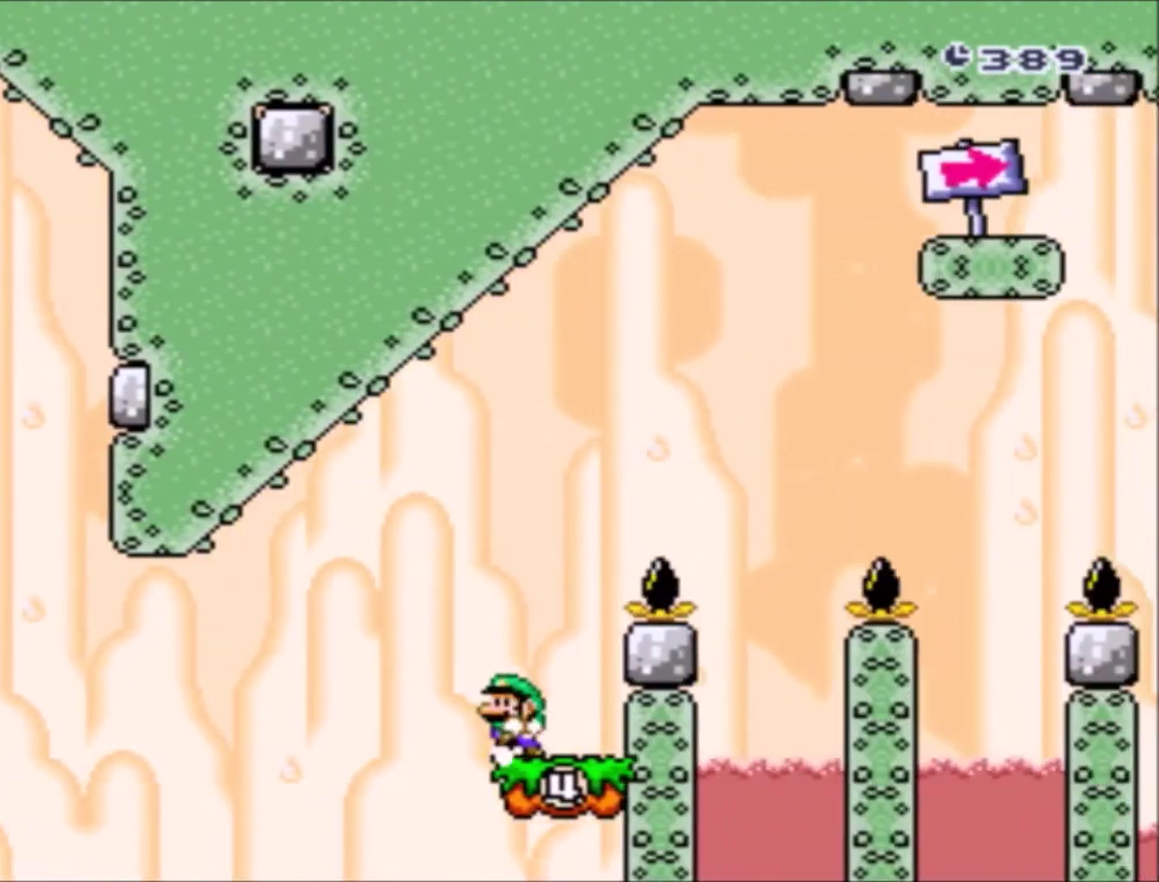
{"buttons": ["Y", "DPAD_RIGHT"], "events": [[33, "DPAD_LEFT", "up"], [33, "DPAD_RIGHT", "down"], [500, "B", "up"]]}
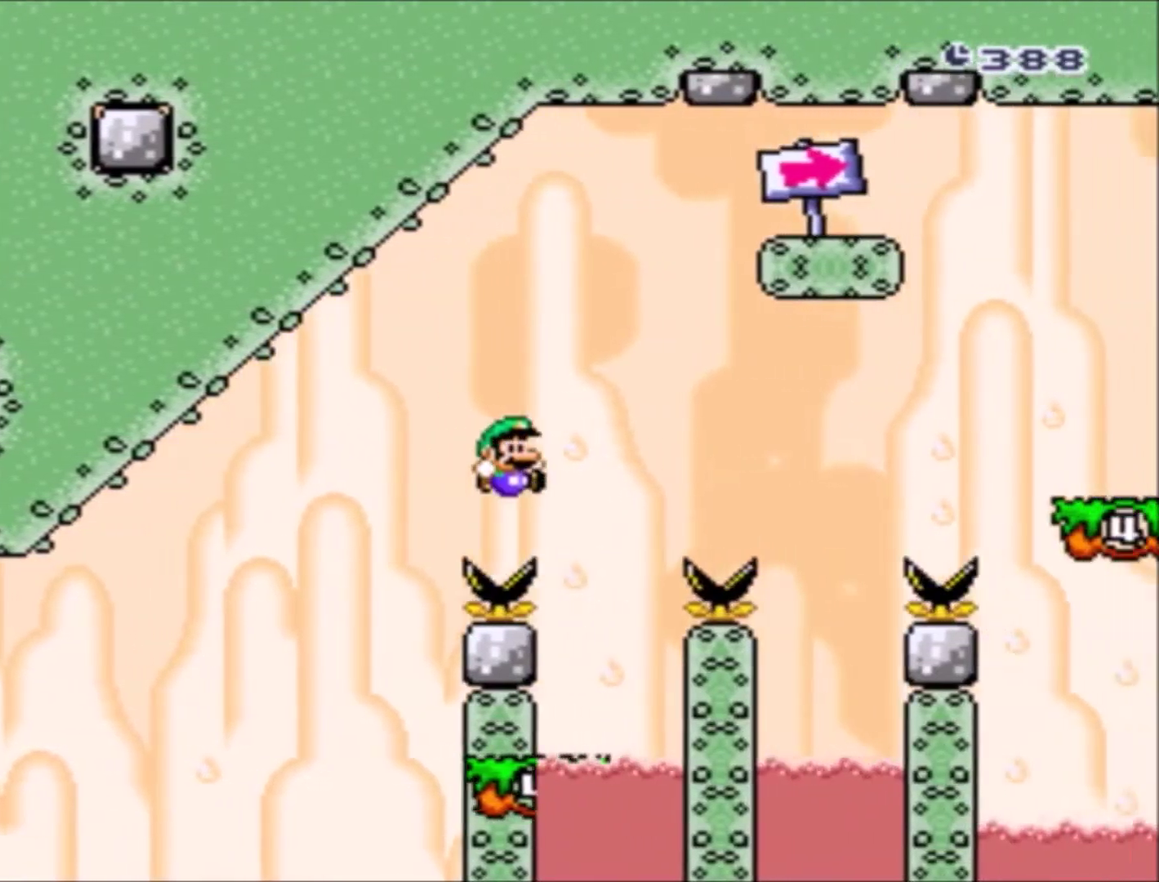
{"buttons": ["B", "Y", "DPAD_RIGHT"], "events": [[33, "DPAD_RIGHT", "up"], [67, "DPAD_LEFT", "down"], [300, "DPAD_LEFT", "up"], [334, "DPAD_RIGHT", "down"], [367, "B", "down"]]}
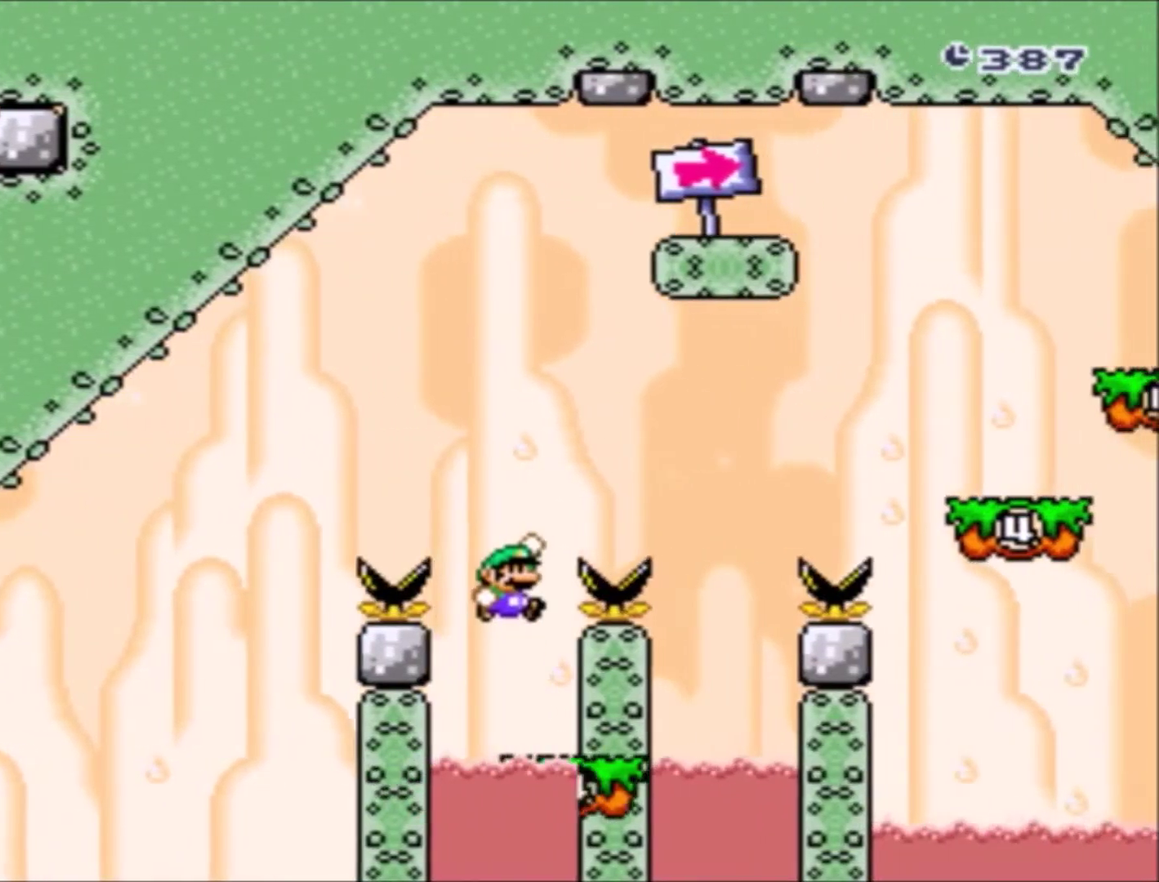
{"buttons": ["Y", "DPAD_LEFT"], "events": [[266, "B", "up"], [300, "DPAD_RIGHT", "up"], [400, "DPAD_LEFT", "down"]]}
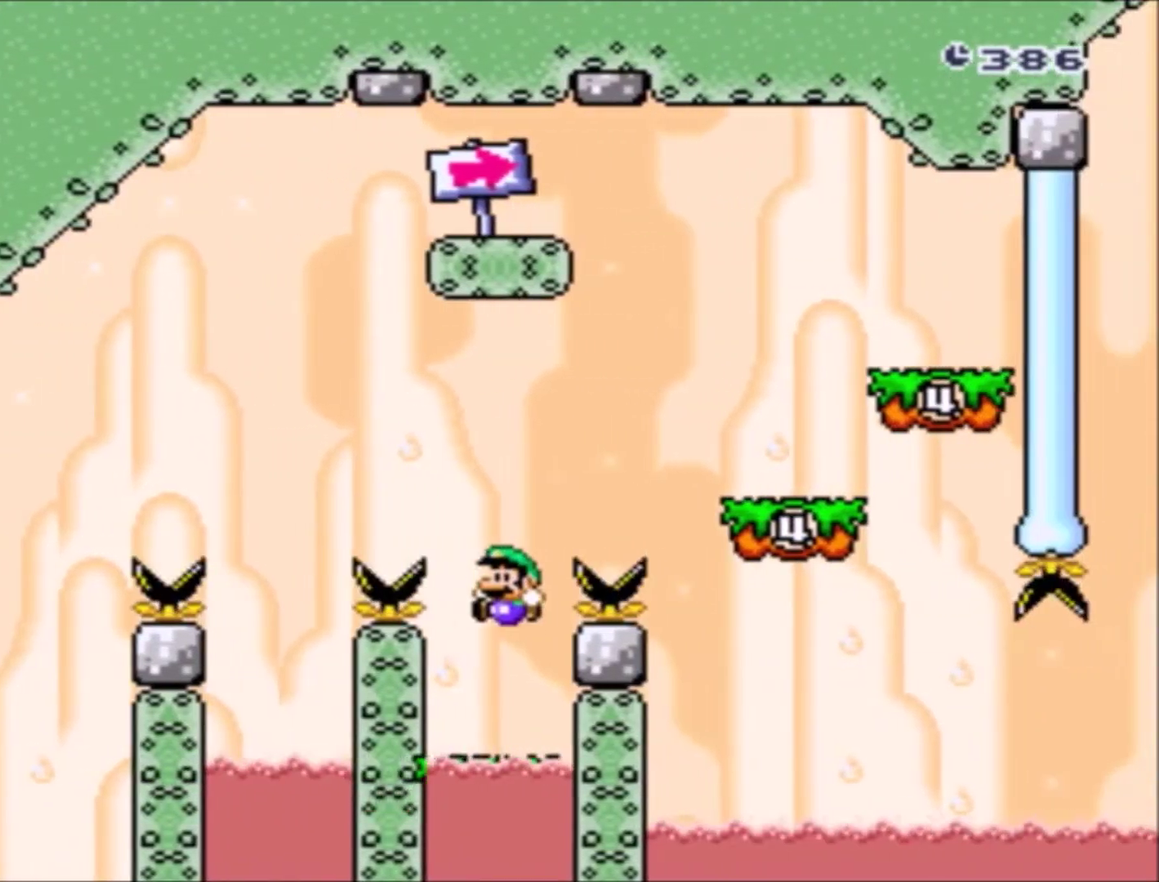
{"buttons": ["B", "Y", "DPAD_RIGHT"], "events": [[133, "DPAD_LEFT", "up"], [133, "DPAD_RIGHT", "down"], [167, "B", "down"]]}
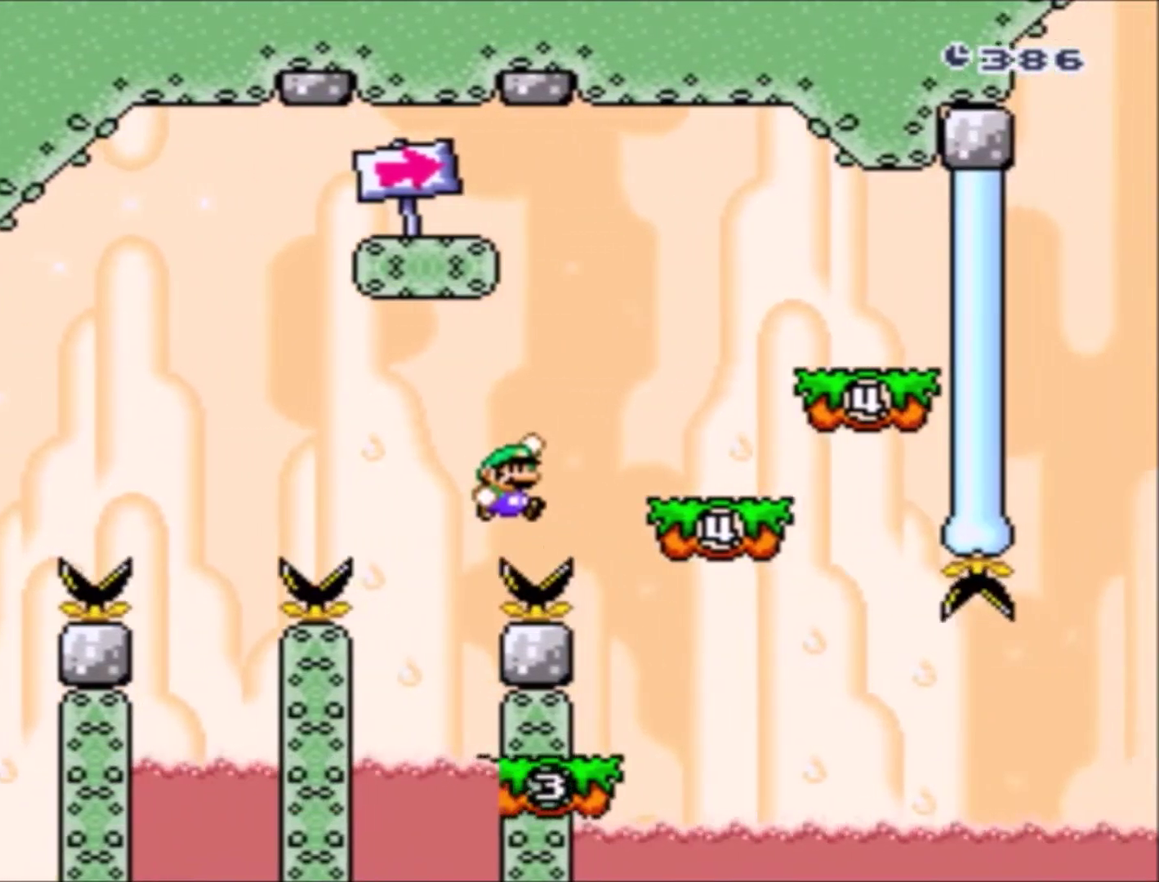
{"buttons": [], "events": [[166, "B", "up"], [200, "DPAD_RIGHT", "up"], [266, "B", "down"], [467, "B", "up"], [467, "Y", "up"]]}
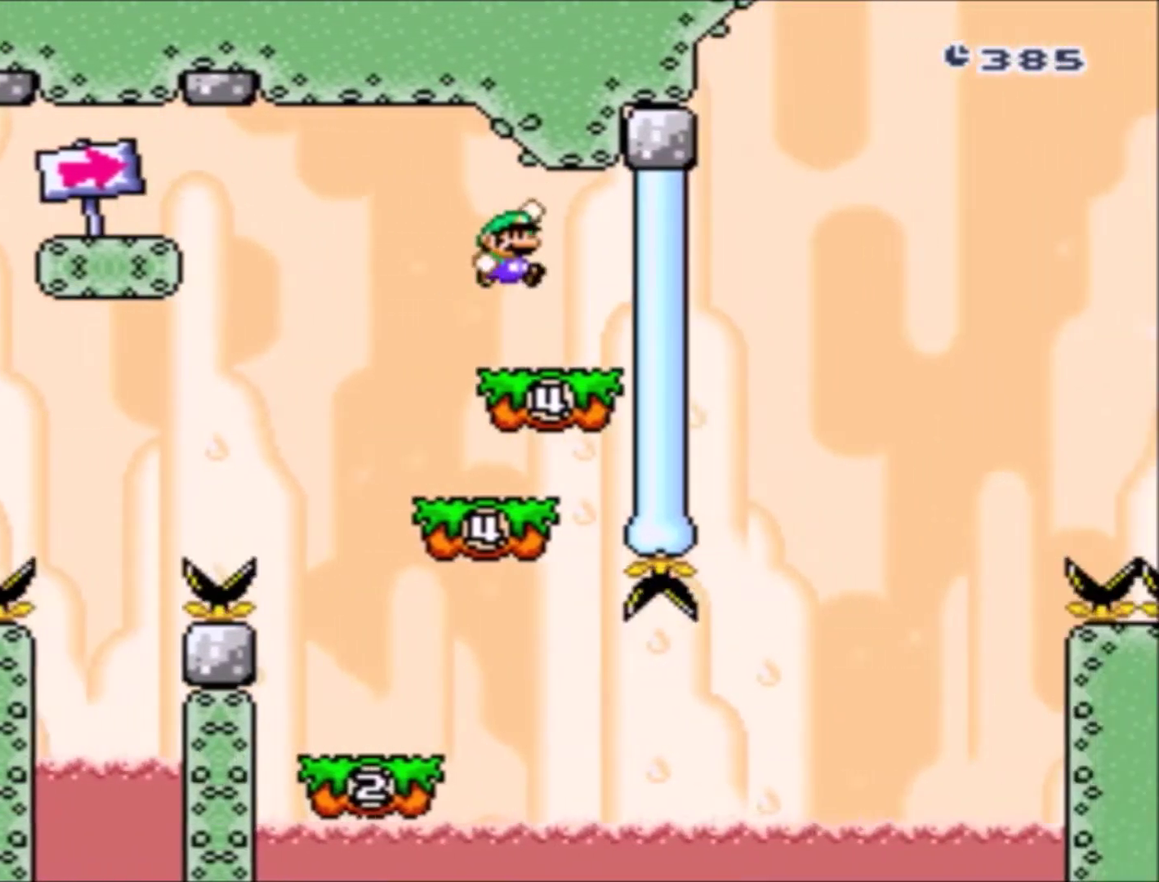
{"buttons": ["X", "DPAD_LEFT"], "events": [[100, "DPAD_LEFT", "down"], [100, "X", "down"], [367, "A", "down"], [467, "A", "up"]]}
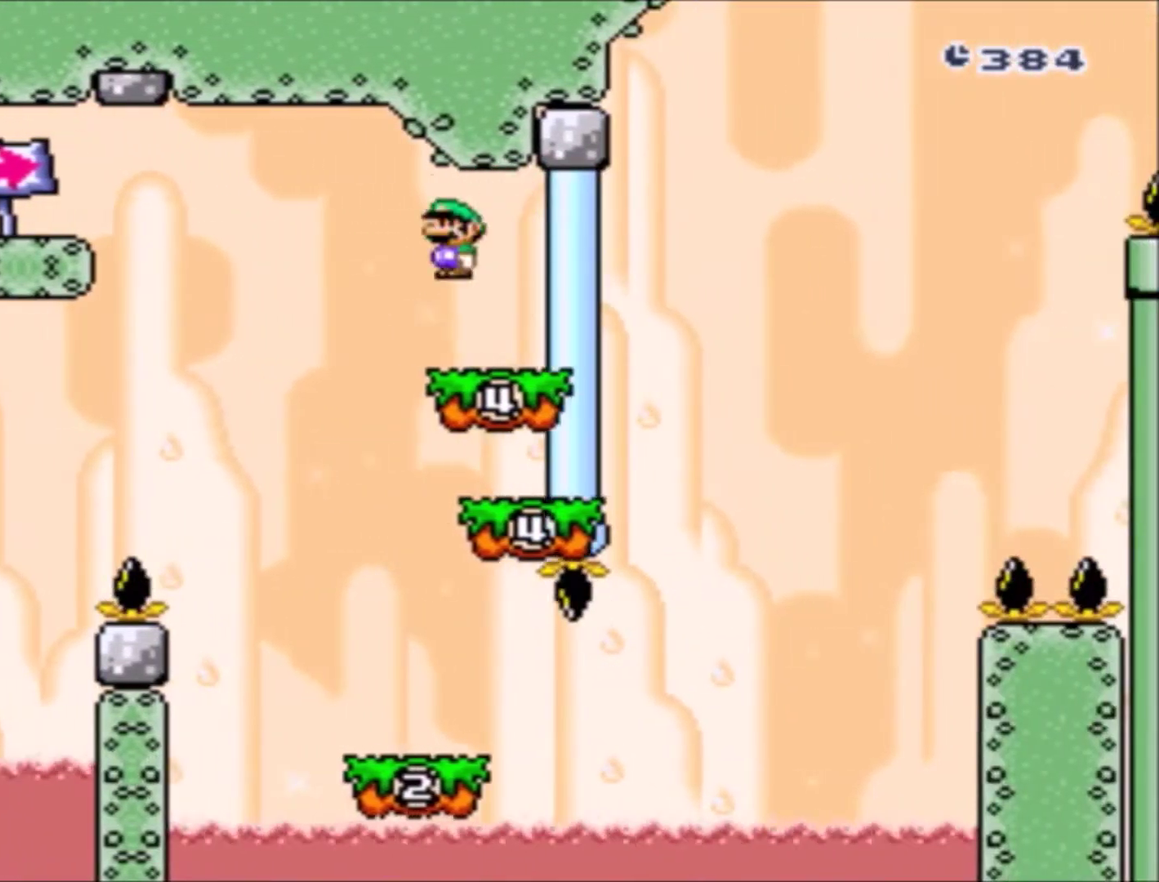
{"buttons": ["Y", "DPAD_RIGHT"], "events": [[33, "DPAD_LEFT", "up"], [33, "X", "up"], [100, "DPAD_RIGHT", "down"], [233, "Y", "down"], [266, "B", "down"], [367, "B", "up"]]}
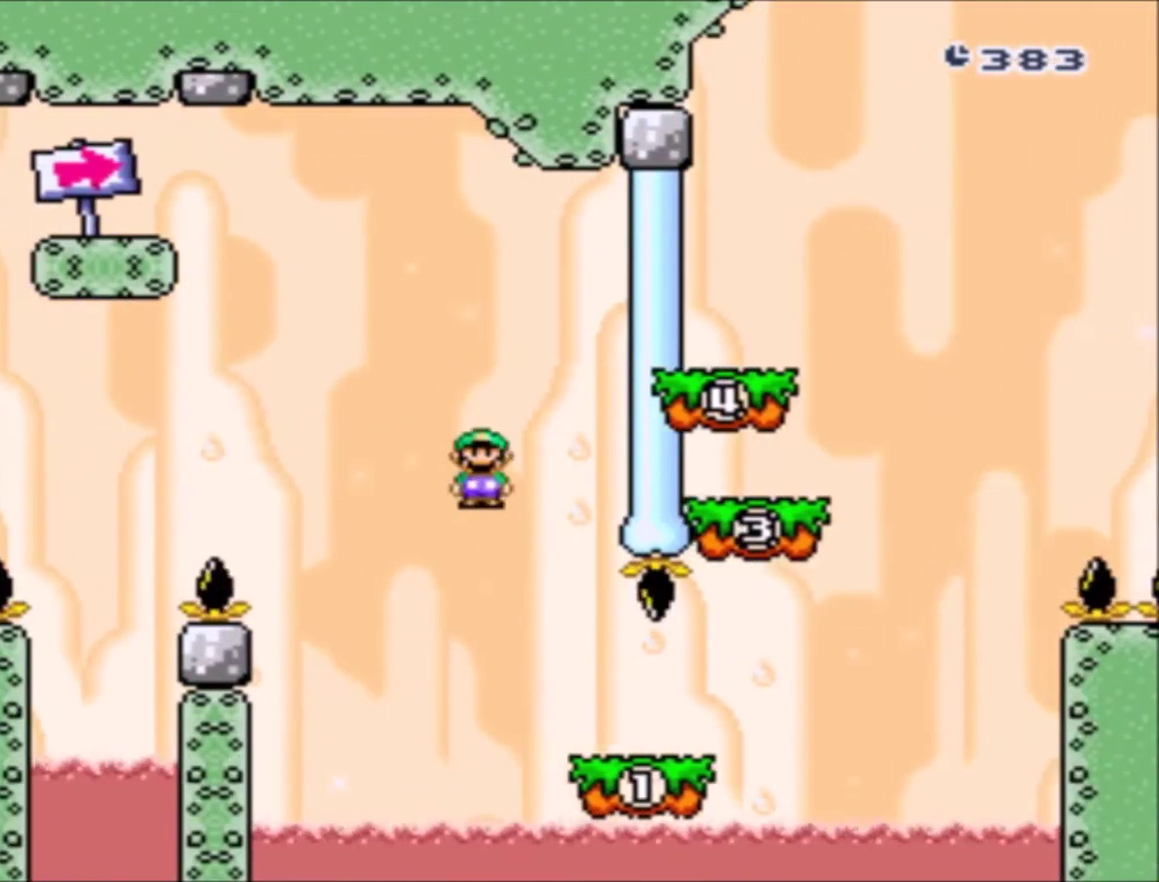
{"buttons": ["Y", "DPAD_RIGHT"], "events": [[33, "B", "down"], [300, "B", "up"]]}
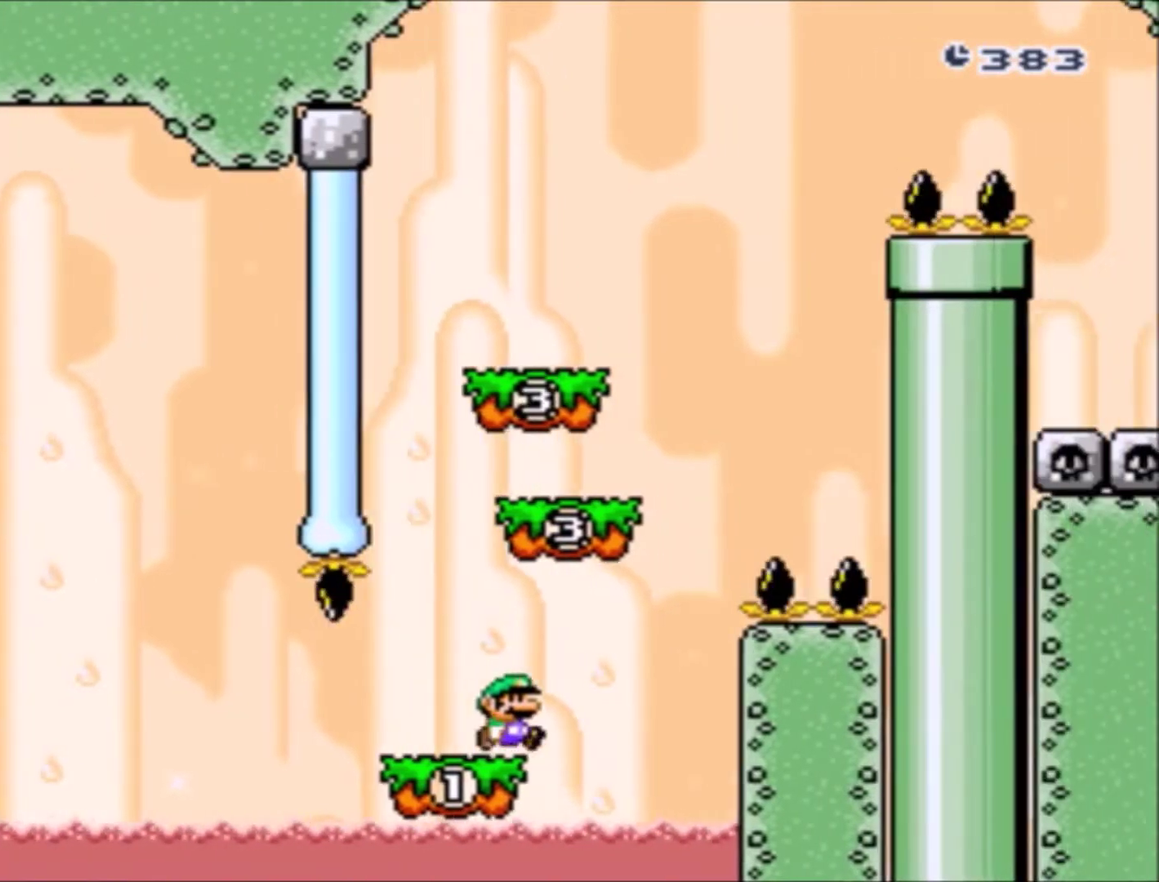
{"buttons": ["Y"], "events": [[33, "B", "down"], [33, "DPAD_LEFT", "down"], [33, "DPAD_RIGHT", "up"], [100, "DPAD_UP", "down"], [166, "DPAD_LEFT", "up"], [200, "DPAD_RIGHT", "down"], [233, "DPAD_UP", "up"], [333, "B", "up"], [467, "DPAD_RIGHT", "up"]]}
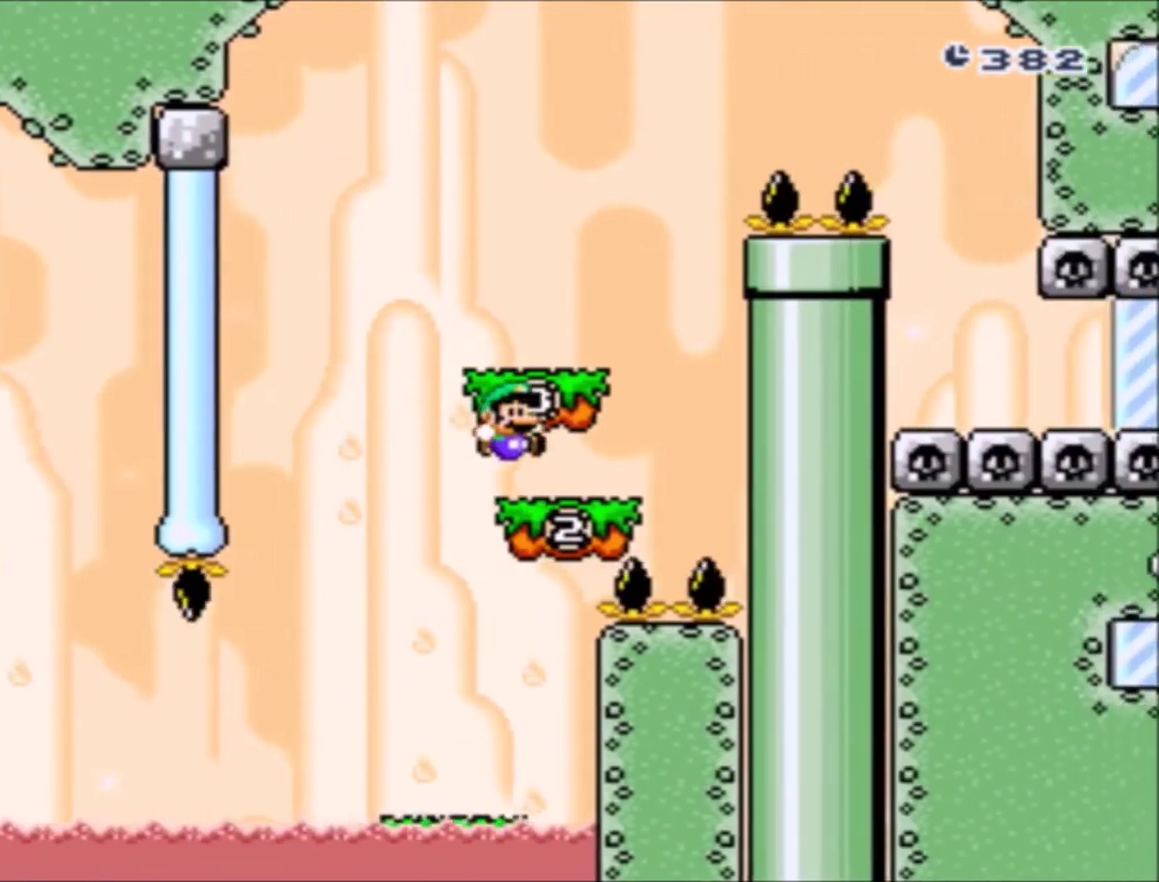
{"buttons": ["Y", "DPAD_RIGHT"], "events": [[134, "B", "down"], [134, "DPAD_LEFT", "down"], [167, "DPAD_UP", "down"], [267, "B", "up"], [267, "DPAD_LEFT", "up"], [267, "DPAD_RIGHT", "down"], [300, "DPAD_UP", "up"], [334, "DPAD_RIGHT", "up"], [467, "DPAD_RIGHT", "down"]]}
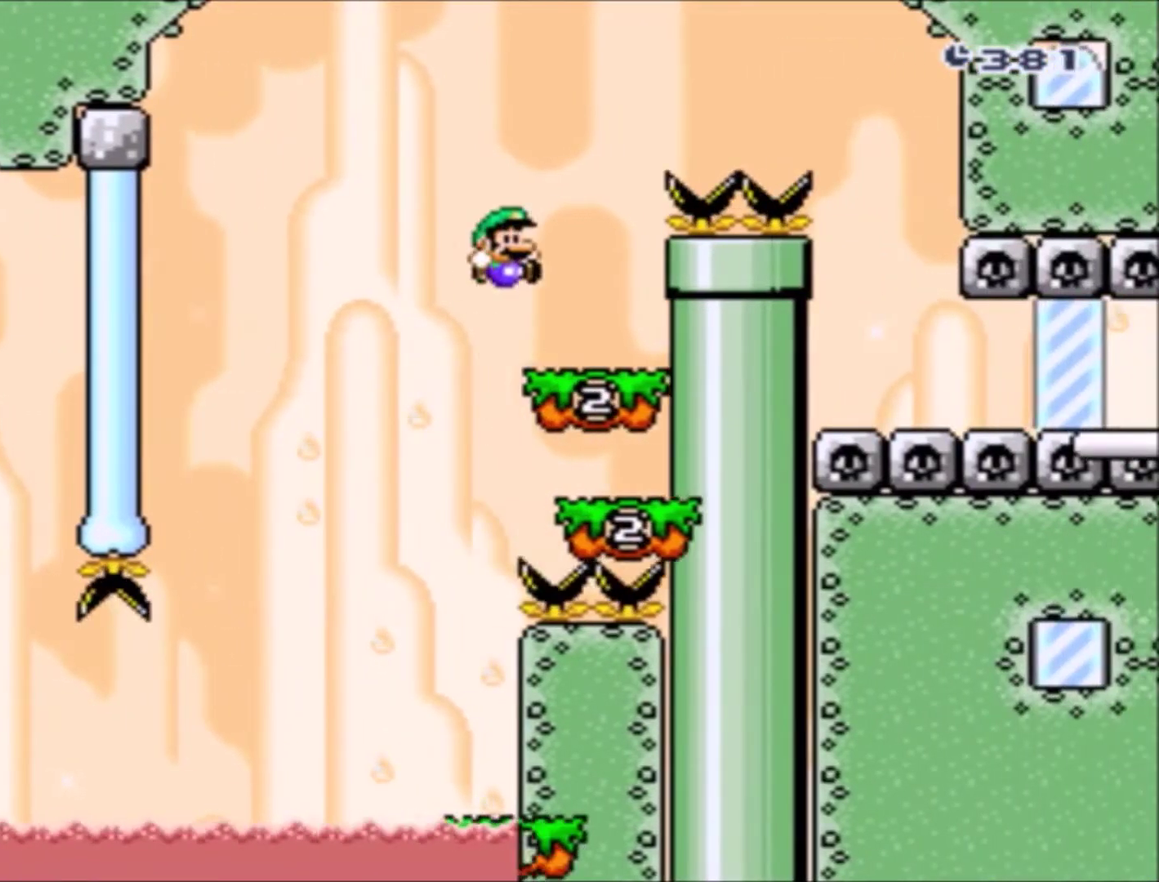
{"buttons": ["Y"], "events": [[100, "DPAD_RIGHT", "up"], [200, "B", "down"], [200, "DPAD_RIGHT", "down"], [500, "B", "up"], [500, "DPAD_RIGHT", "up"]]}
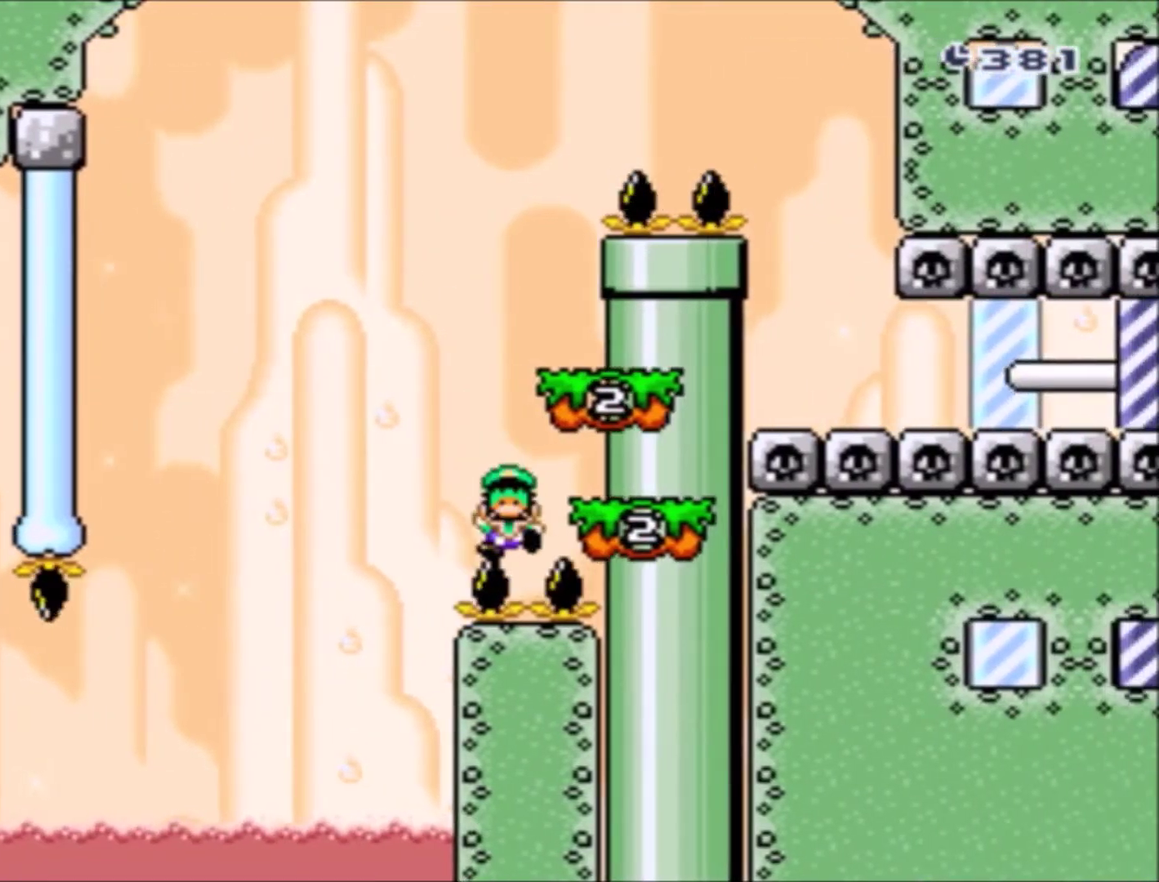
{"buttons": ["B"], "events": [[33, "Y", "up"], [200, "B", "down"], [334, "B", "up"], [400, "B", "down"]]}
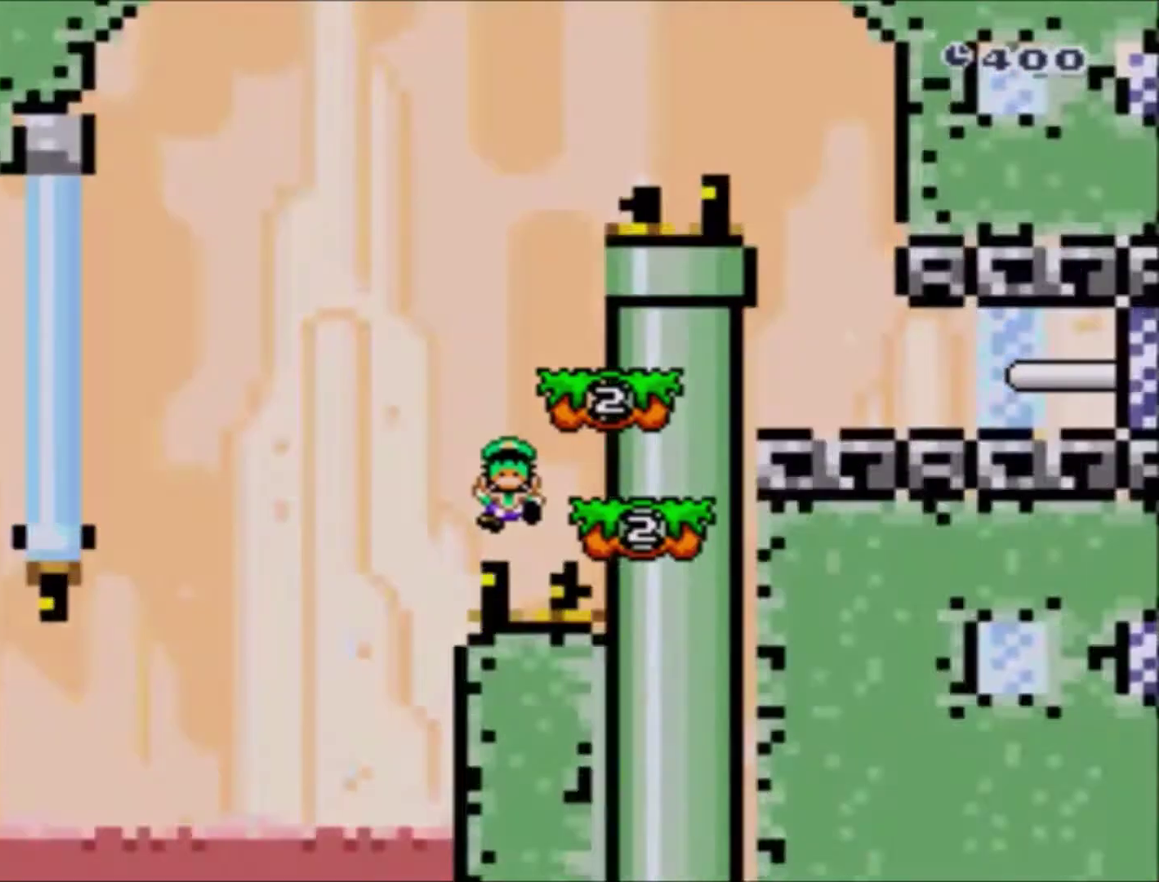
{"buttons": [], "events": [[33, "B", "up"]]}
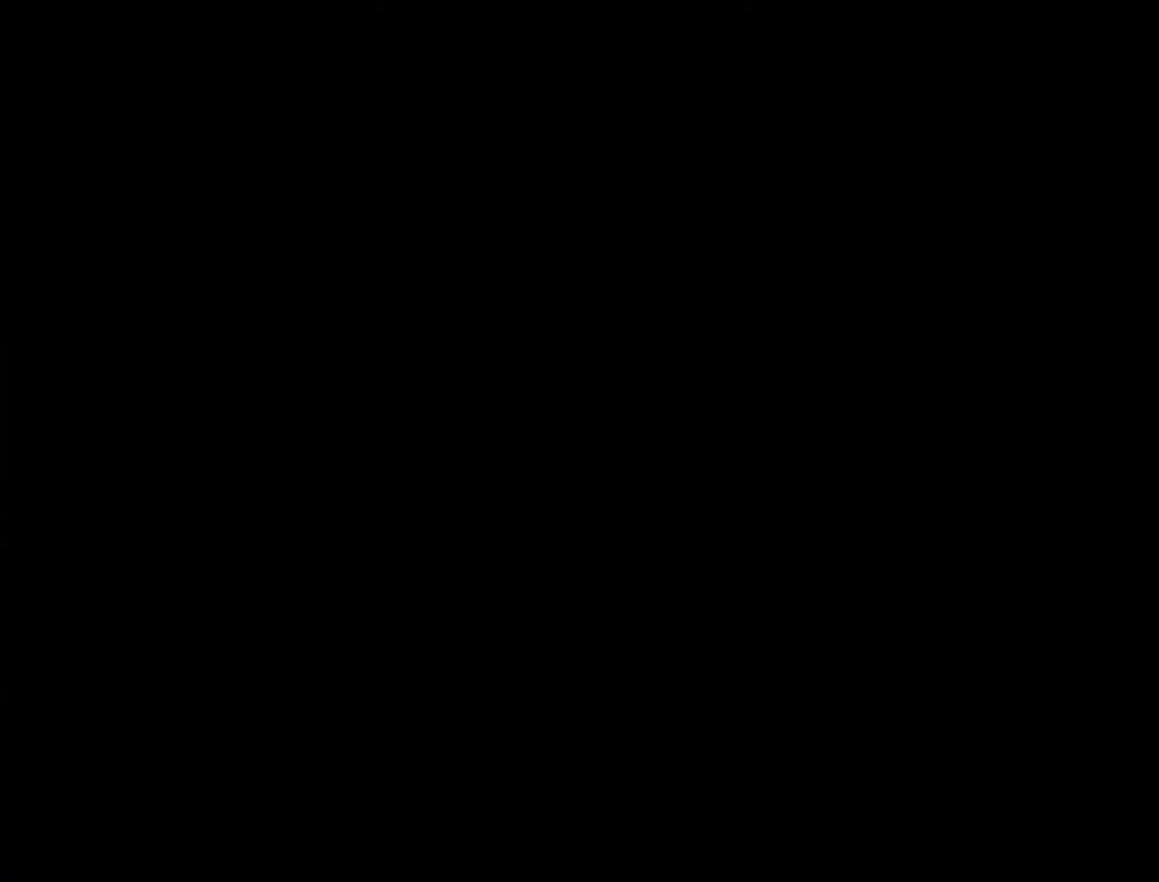
{"buttons": [], "events": []}
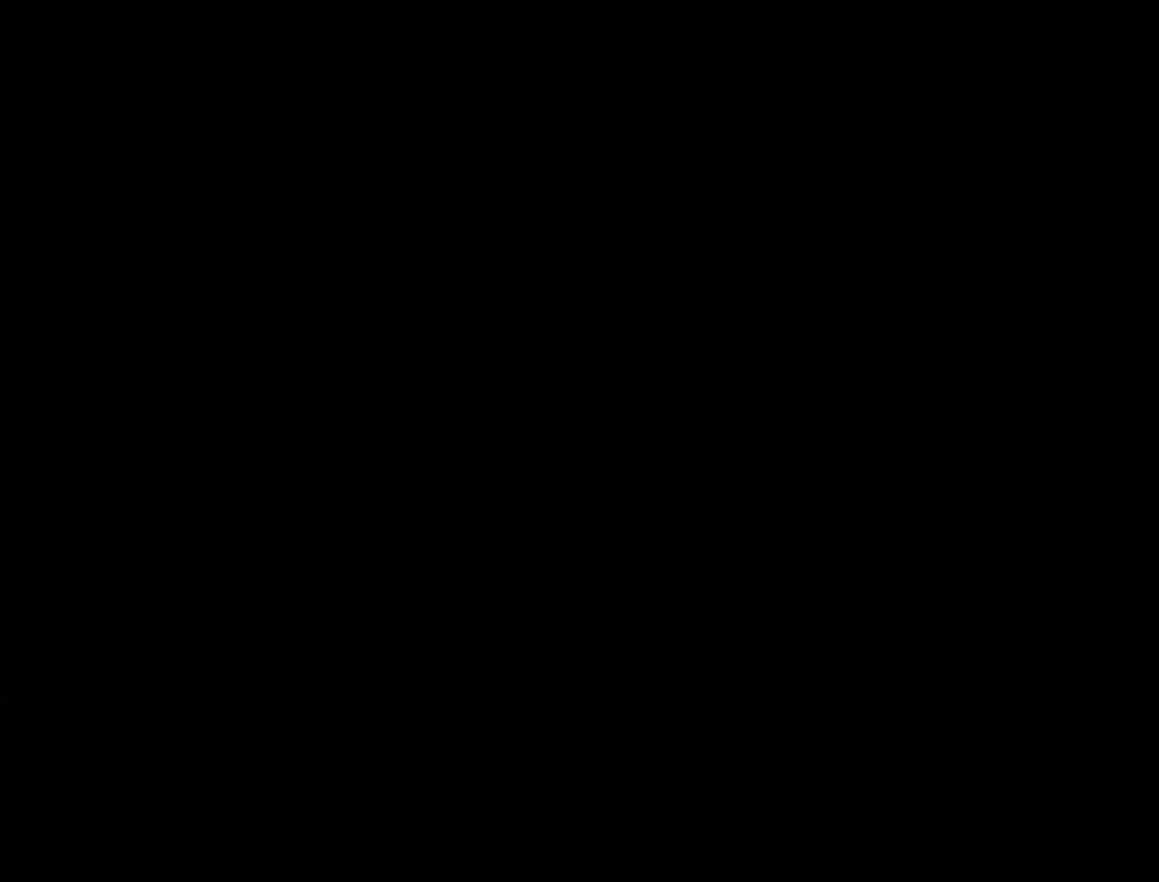
{"buttons": [], "events": []}
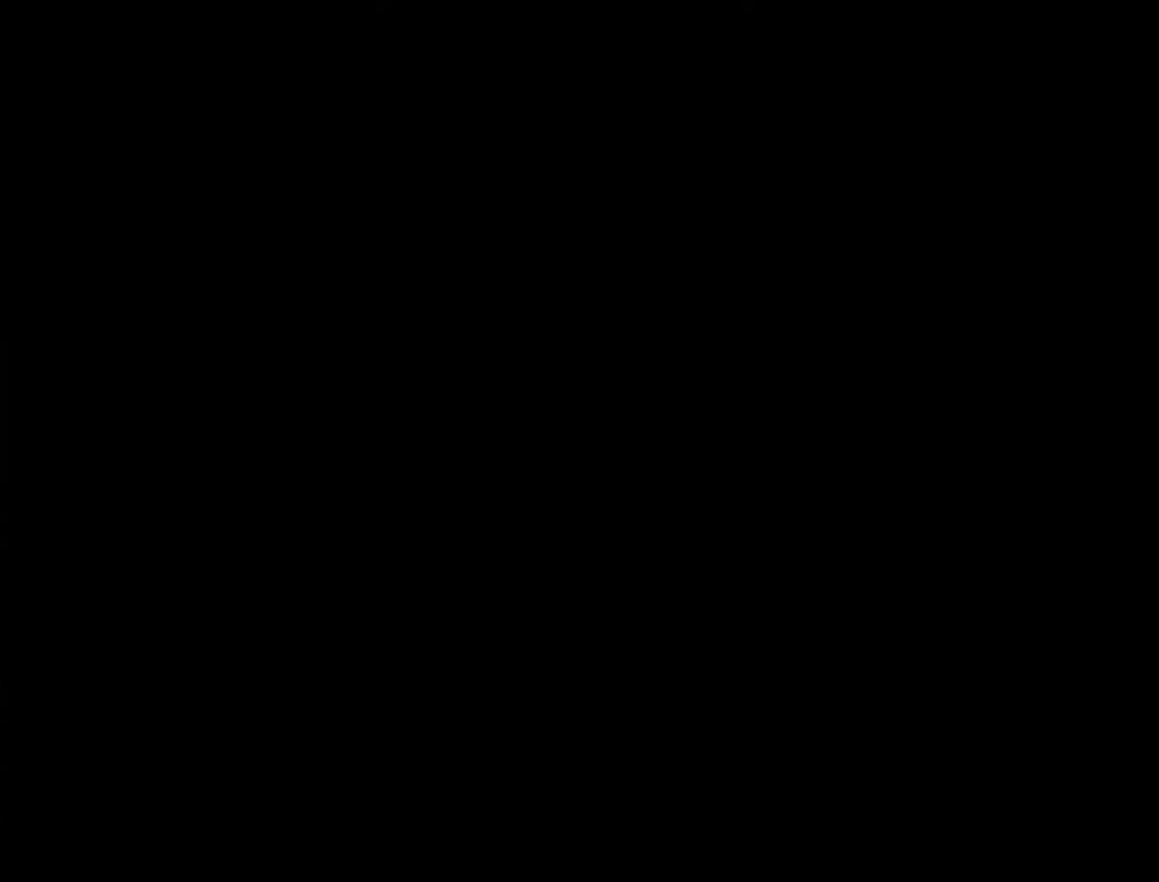
{"buttons": ["Y"], "events": [[167, "Y", "down"]]}
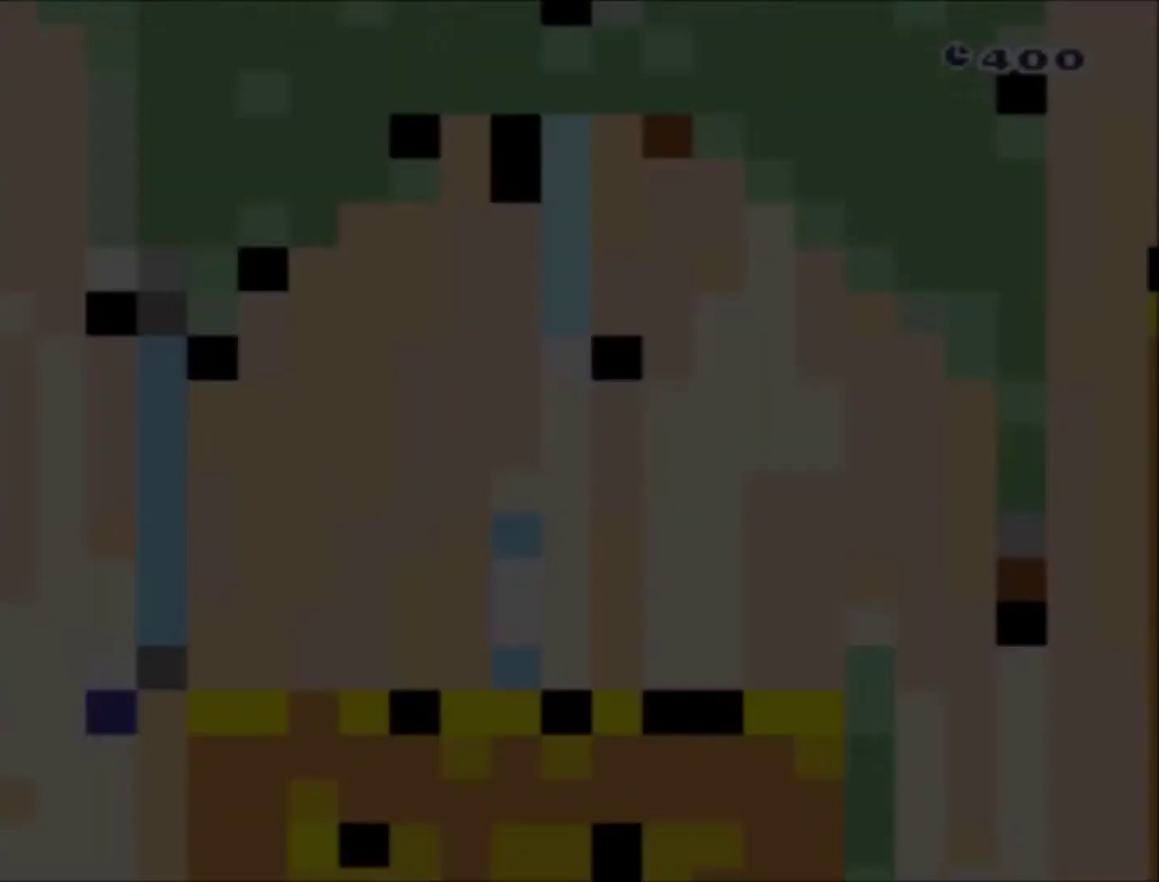
{"buttons": ["Y", "DPAD_RIGHT"], "events": [[367, "DPAD_RIGHT", "down"]]}
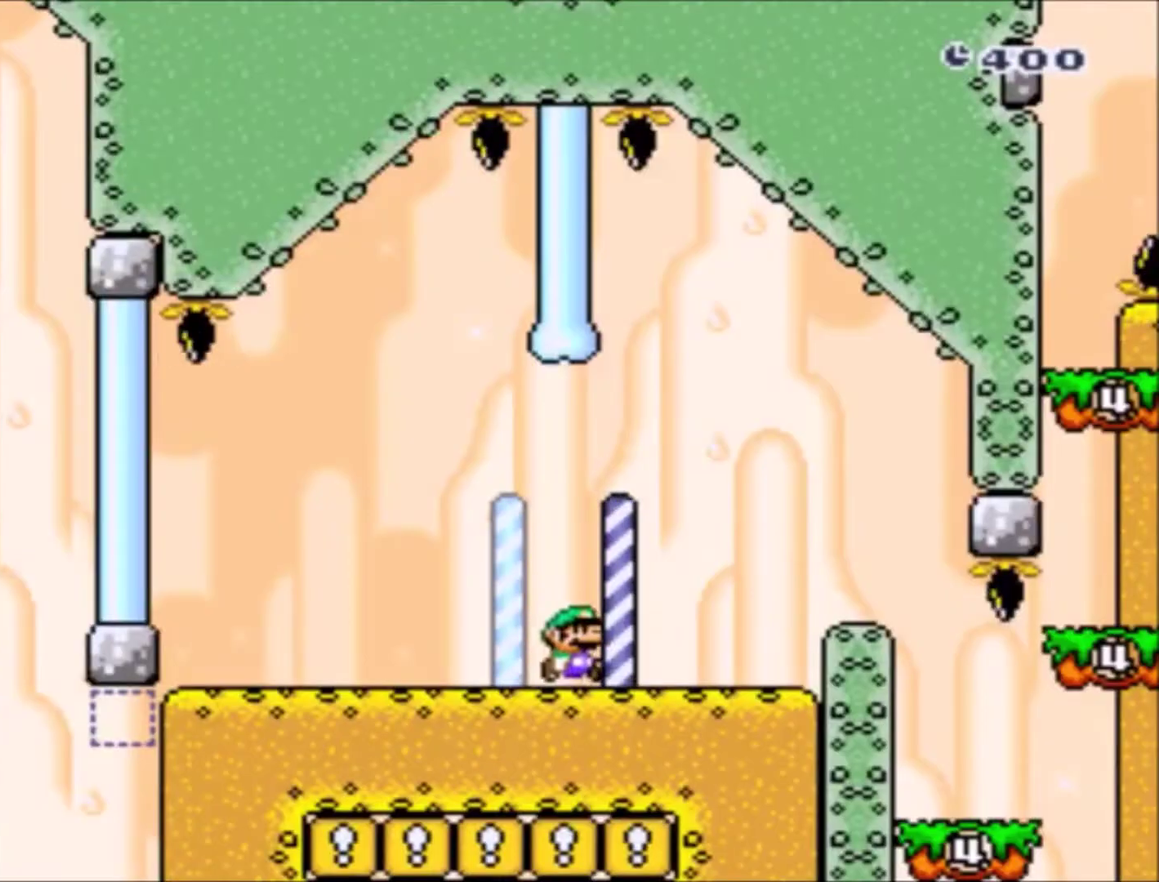
{"buttons": ["B", "Y", "DPAD_RIGHT"], "events": [[234, "B", "down"]]}